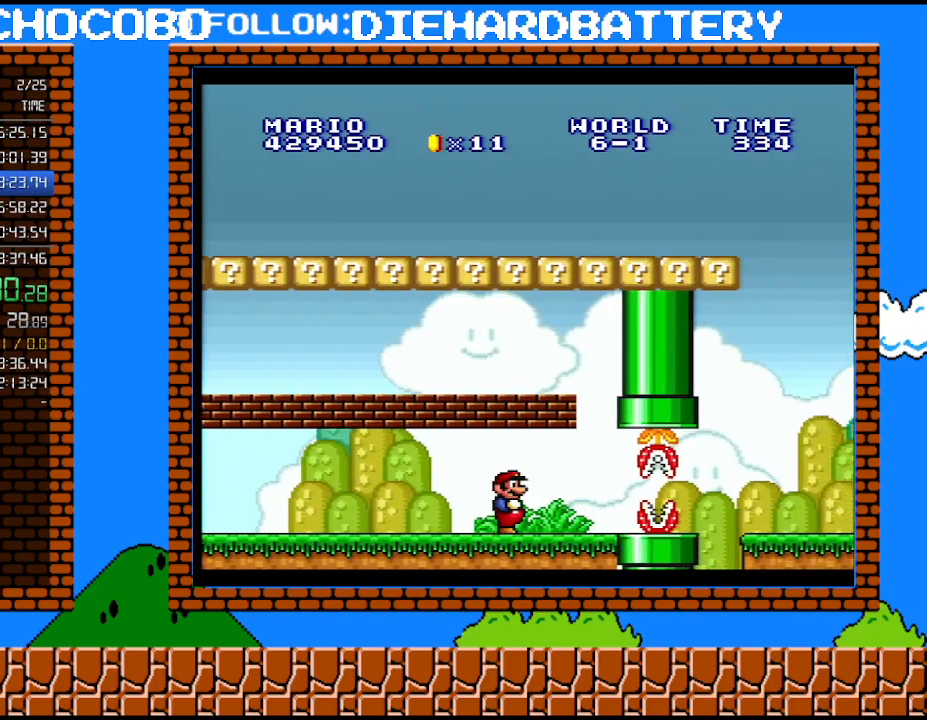
Gameplay with a controller (Nintendo layout); each line is a JSON object with the inputs held at the frame after it. "events" lists button and stick changes between this image and that frame as [ms after this image, input, new state], when the widget could be followed in between. Not read: HOME L3 R3.
{"buttons": ["Y", "DPAD_RIGHT"], "events": []}
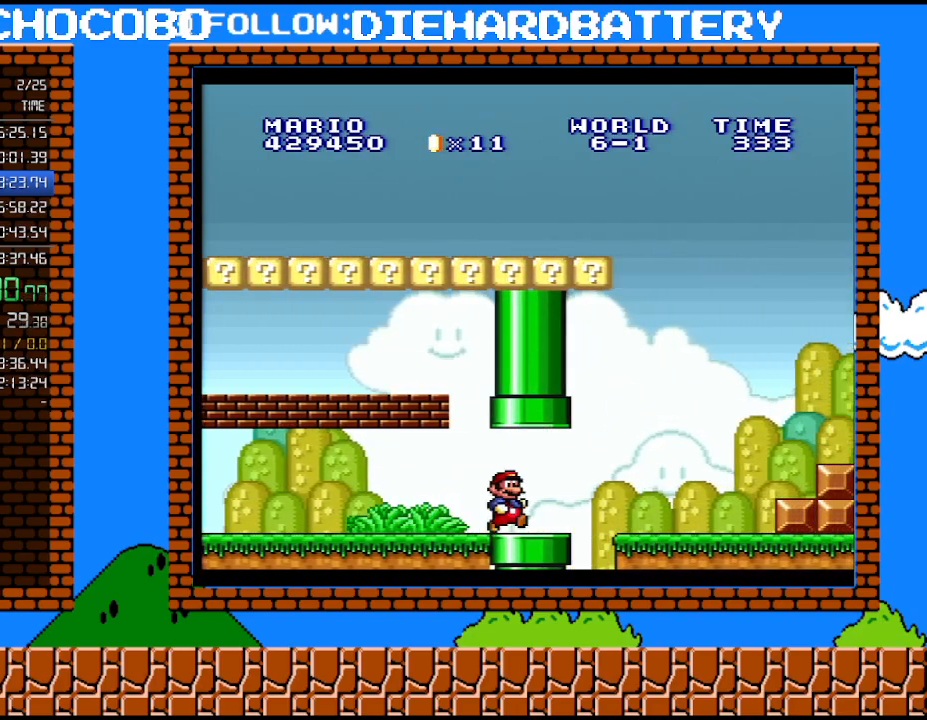
{"buttons": ["B", "Y", "DPAD_RIGHT"], "events": [[467, "B", "down"]]}
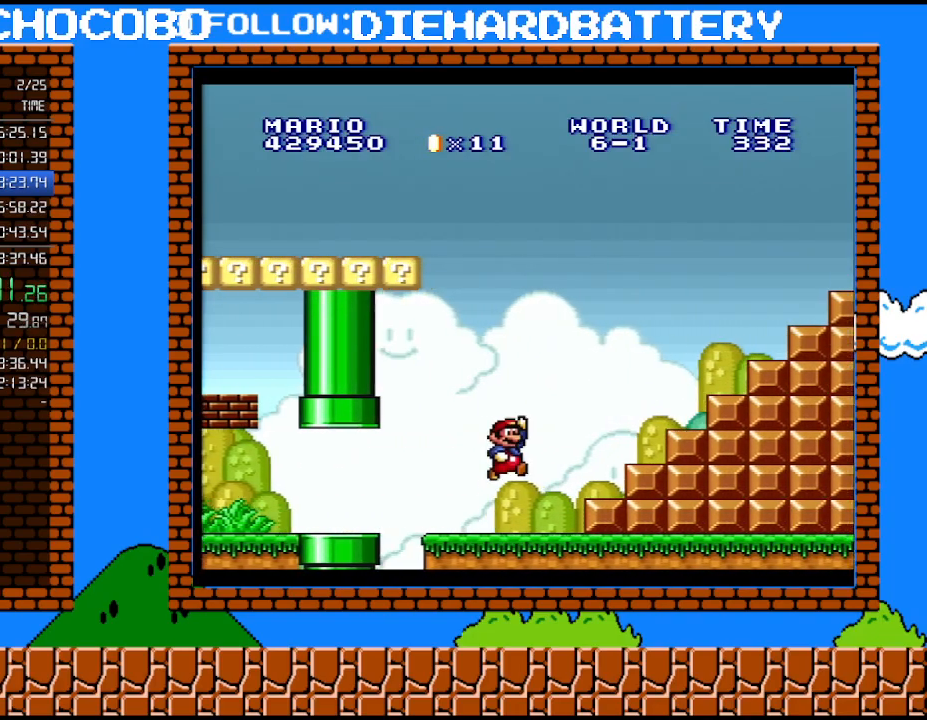
{"buttons": ["Y", "DPAD_LEFT"], "events": [[367, "B", "up"], [400, "DPAD_UP", "down"], [467, "DPAD_LEFT", "down"], [467, "DPAD_RIGHT", "up"], [467, "DPAD_UP", "up"]]}
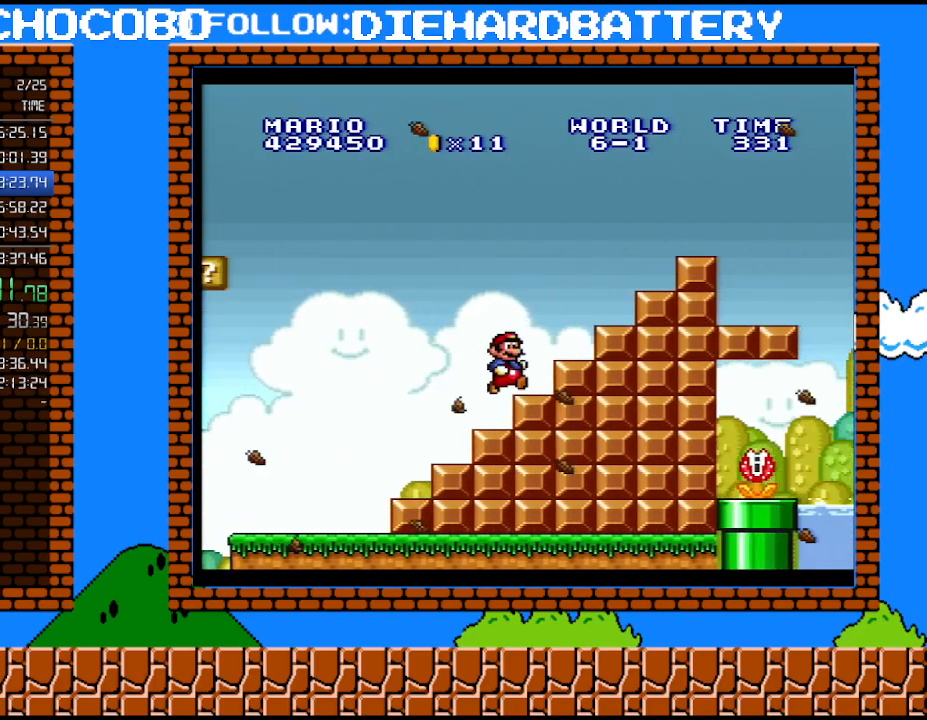
{"buttons": ["B", "Y"], "events": [[117, "B", "down"], [117, "DPAD_LEFT", "up"], [367, "B", "up"], [433, "DPAD_RIGHT", "down"], [500, "B", "down"], [500, "DPAD_RIGHT", "up"]]}
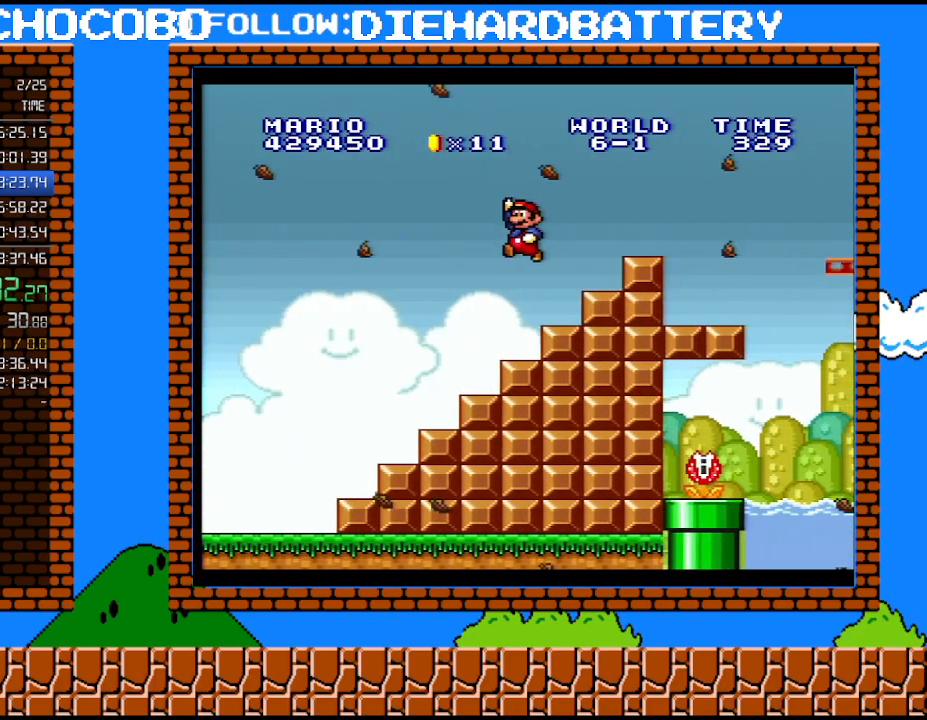
{"buttons": ["B", "Y"], "events": [[100, "B", "up"], [250, "B", "down"]]}
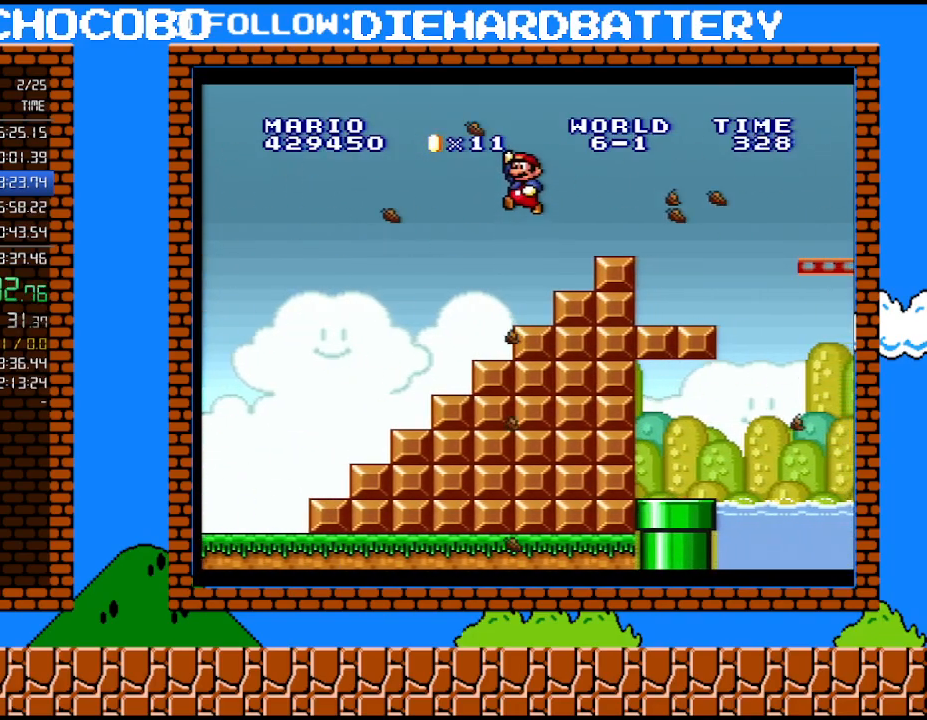
{"buttons": ["Y"], "events": [[117, "DPAD_RIGHT", "down"], [333, "DPAD_RIGHT", "up"], [367, "B", "up"]]}
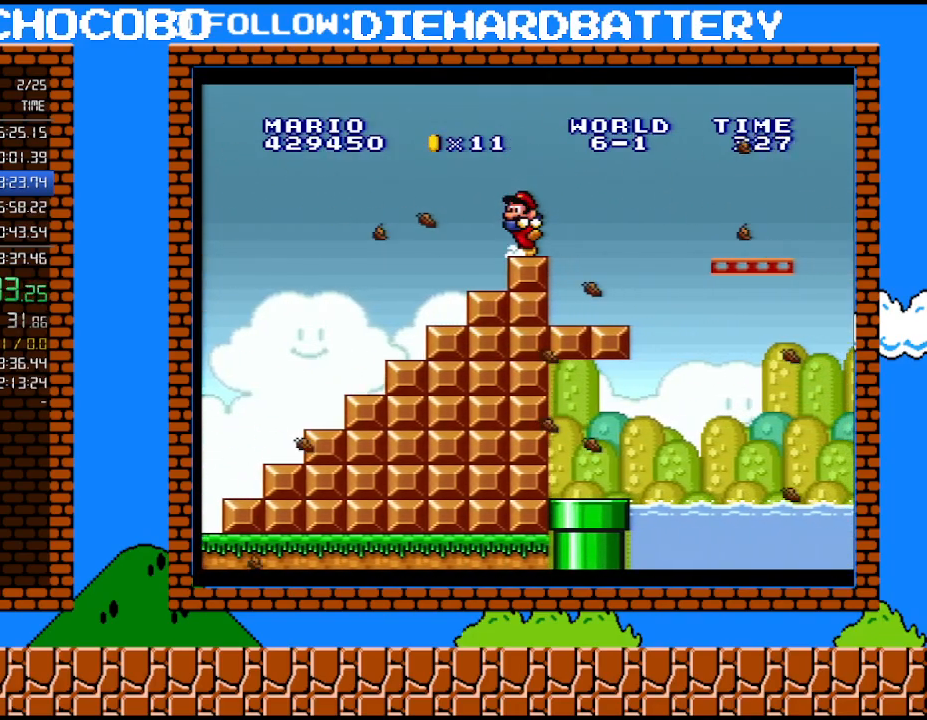
{"buttons": ["B", "Y"], "events": [[83, "B", "down"]]}
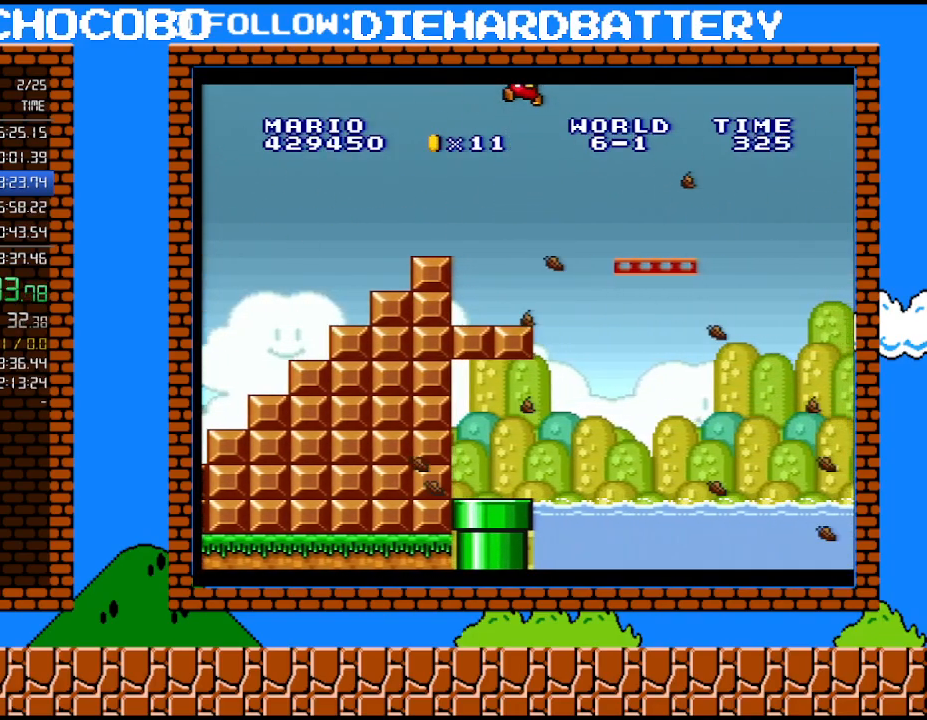
{"buttons": ["Y", "DPAD_RIGHT"], "events": [[33, "DPAD_RIGHT", "down"], [150, "B", "up"]]}
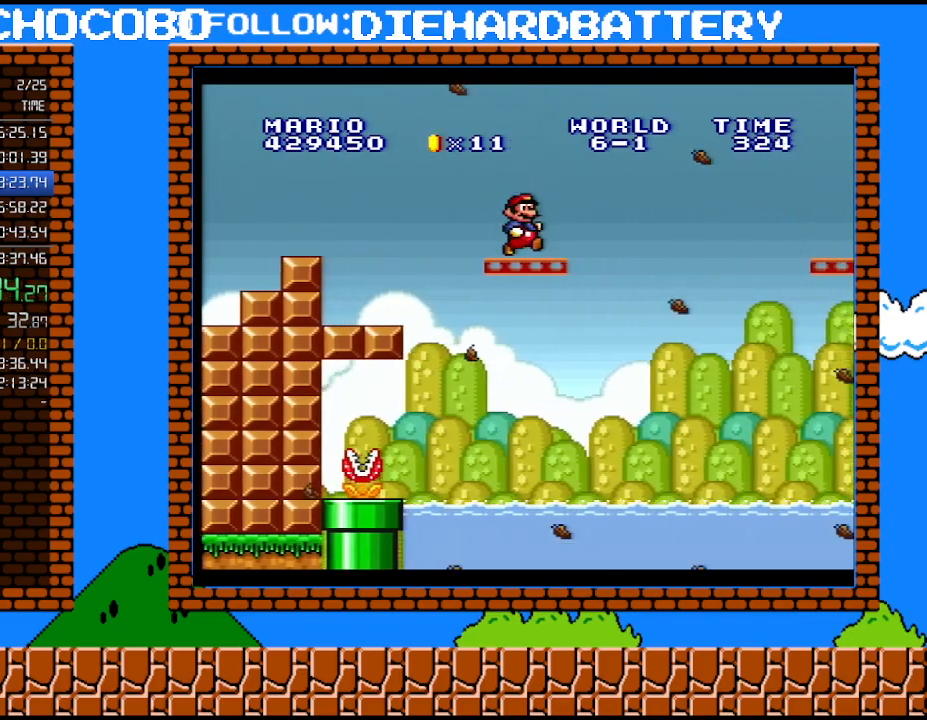
{"buttons": ["Y", "DPAD_RIGHT"], "events": [[117, "B", "down"], [433, "B", "up"]]}
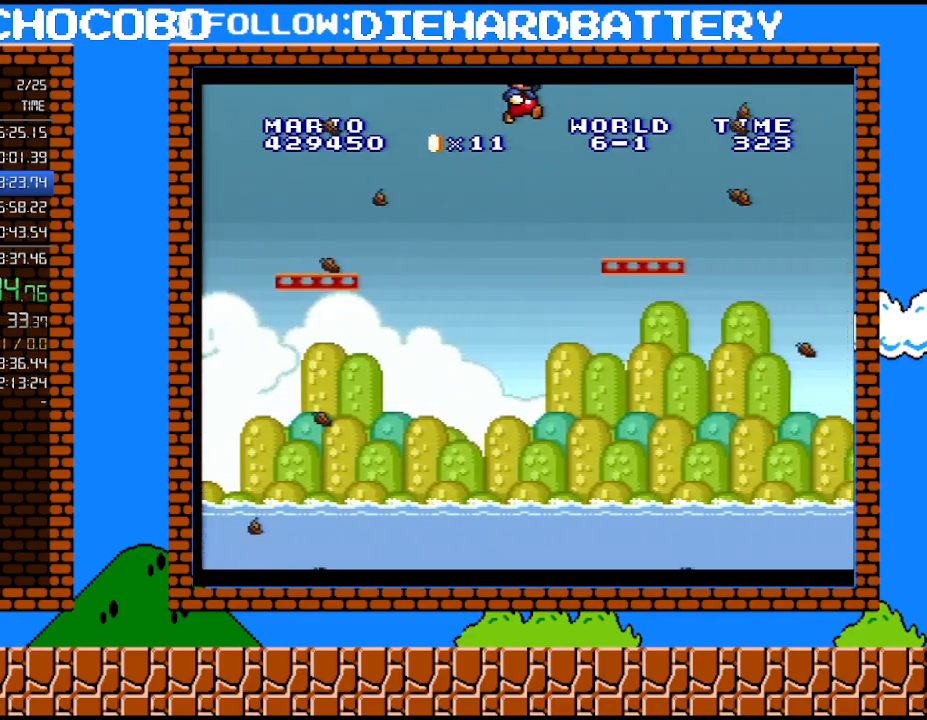
{"buttons": ["B", "Y", "DPAD_RIGHT"], "events": [[367, "B", "down"]]}
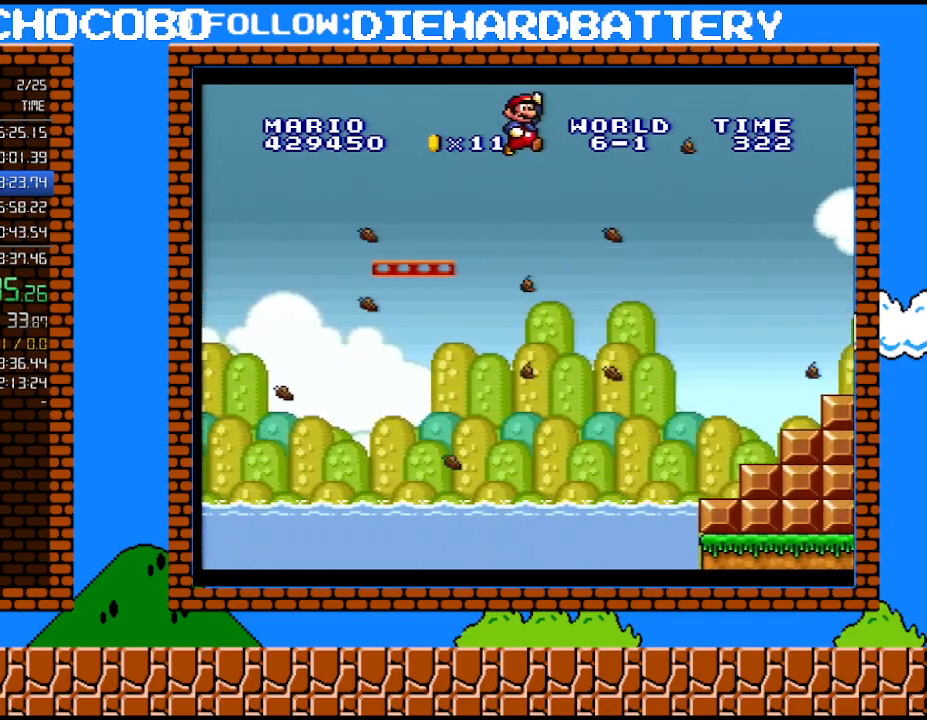
{"buttons": ["Y", "DPAD_RIGHT"], "events": [[367, "B", "up"]]}
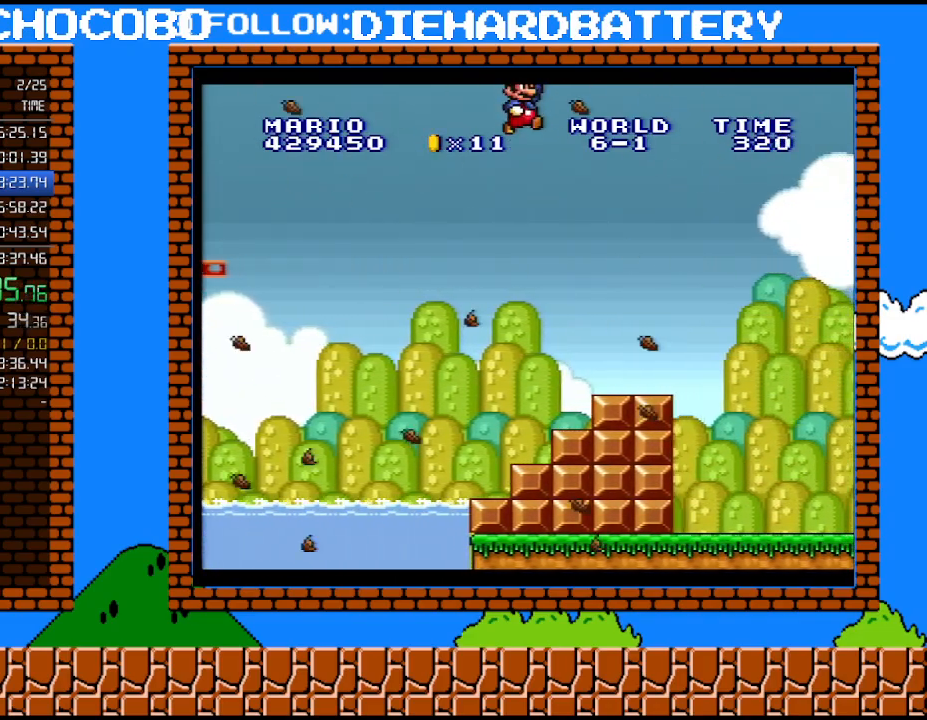
{"buttons": ["Y", "DPAD_RIGHT"], "events": []}
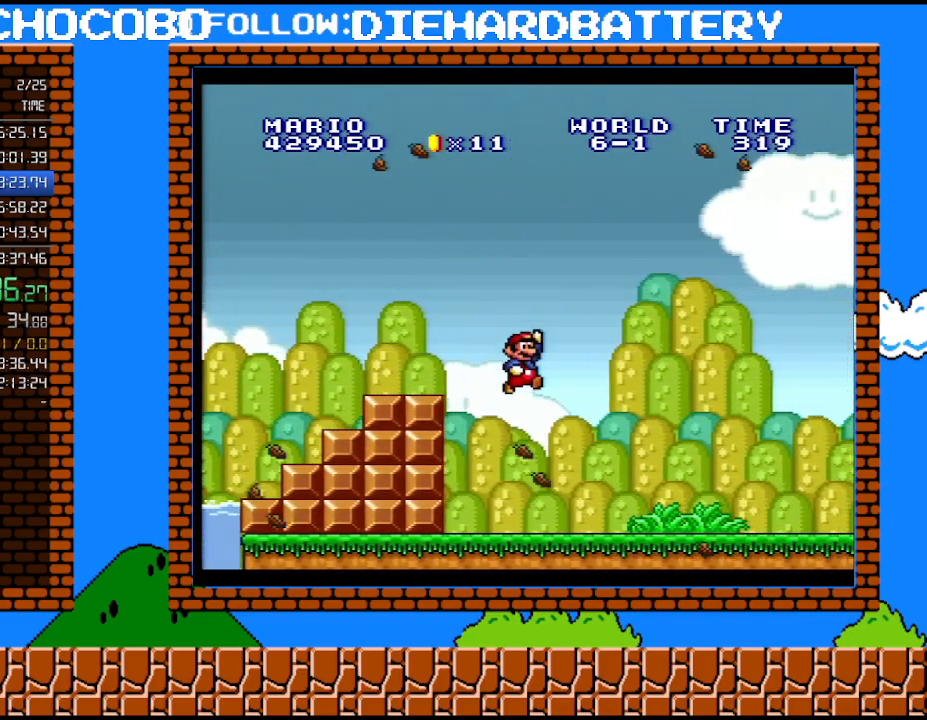
{"buttons": ["Y", "DPAD_RIGHT"], "events": []}
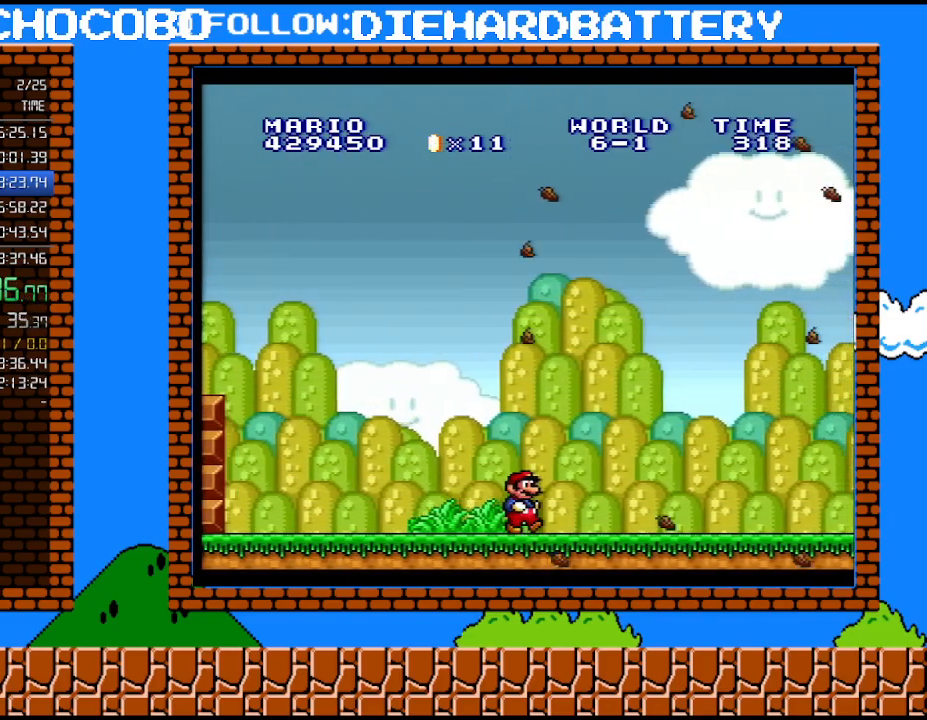
{"buttons": ["Y", "DPAD_RIGHT"], "events": []}
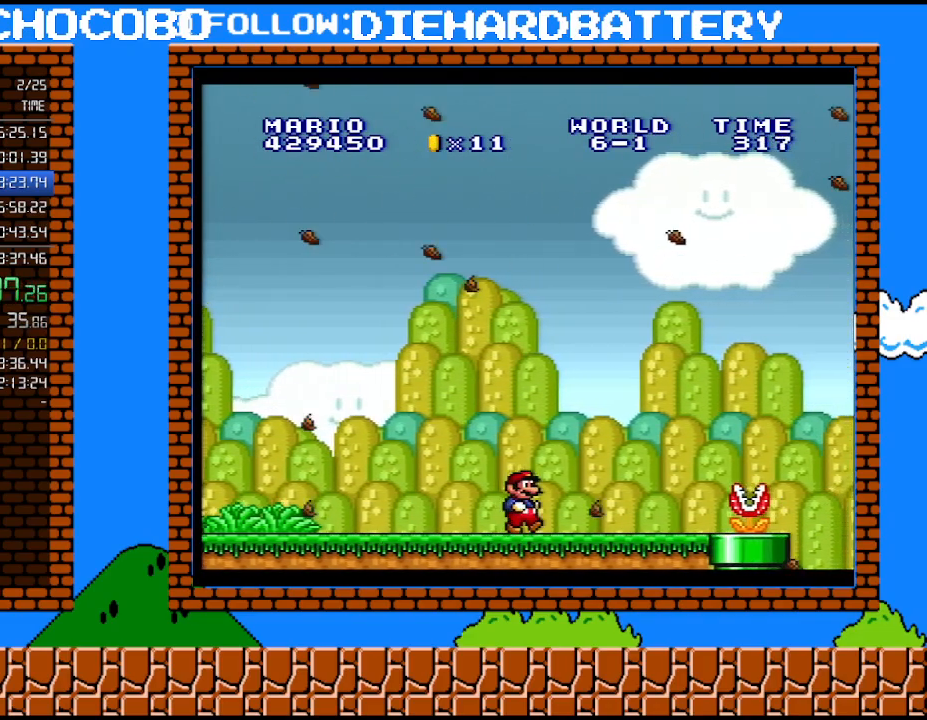
{"buttons": ["B", "Y", "DPAD_RIGHT"], "events": [[250, "B", "down"]]}
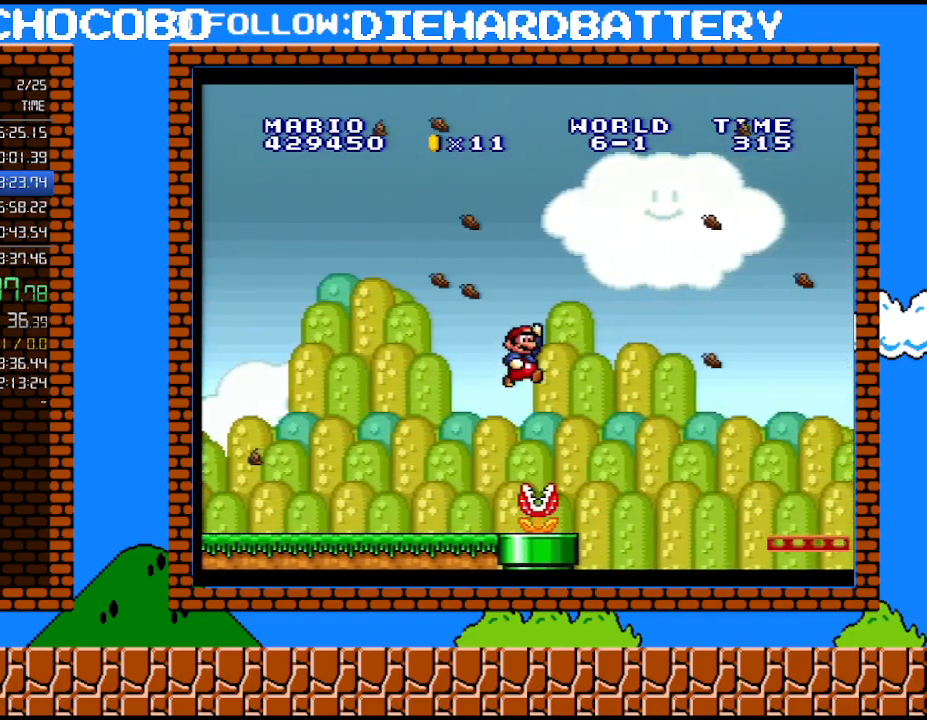
{"buttons": ["Y", "DPAD_RIGHT"], "events": [[217, "B", "up"]]}
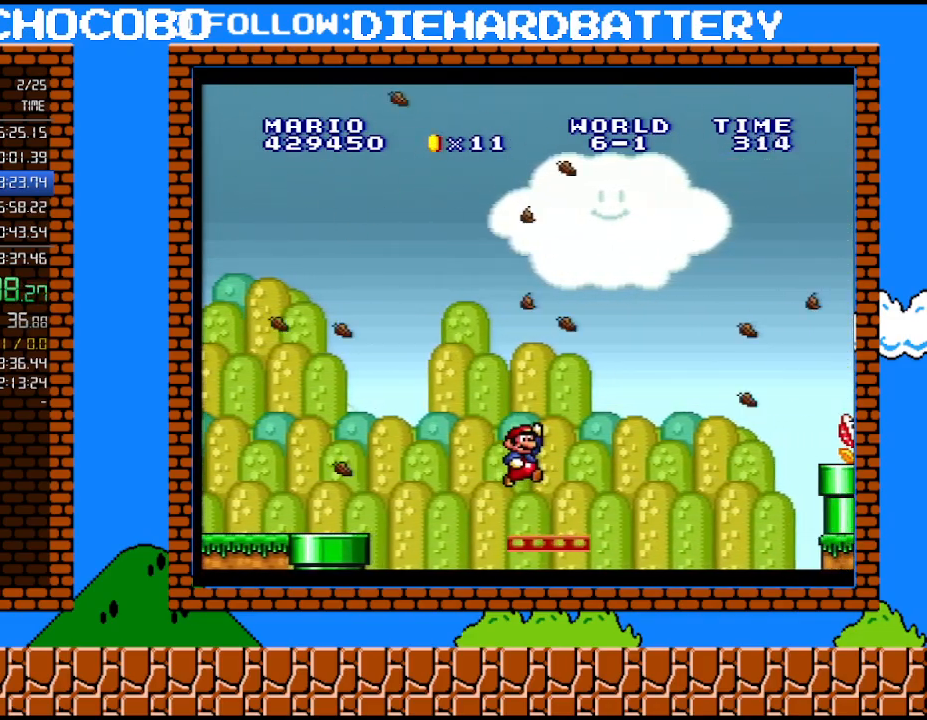
{"buttons": ["B", "Y", "DPAD_RIGHT"], "events": [[183, "B", "down"]]}
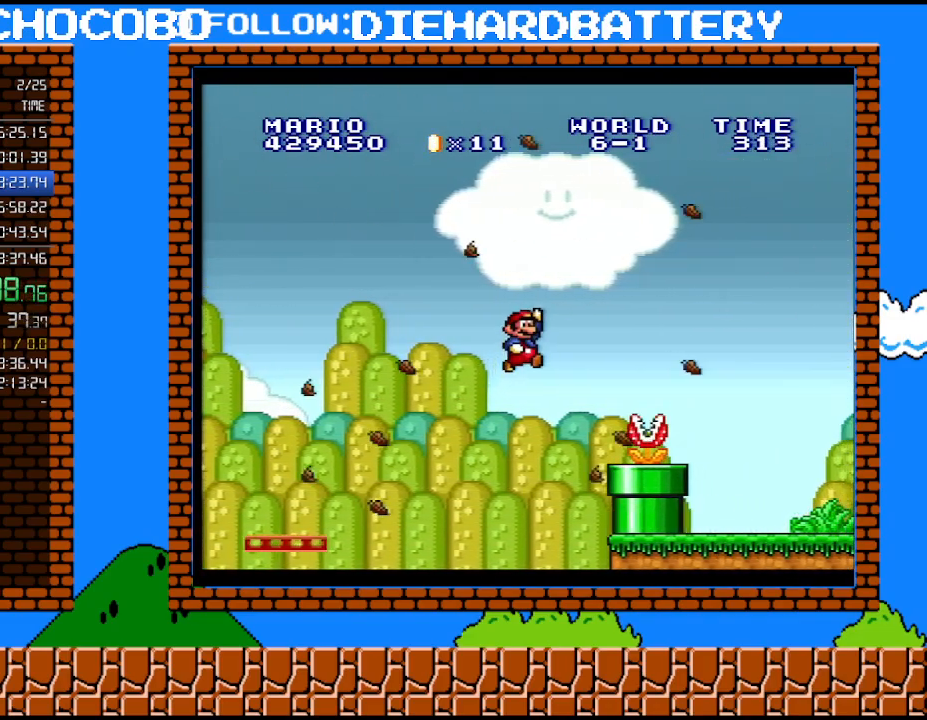
{"buttons": ["Y", "DPAD_RIGHT"], "events": [[400, "B", "up"]]}
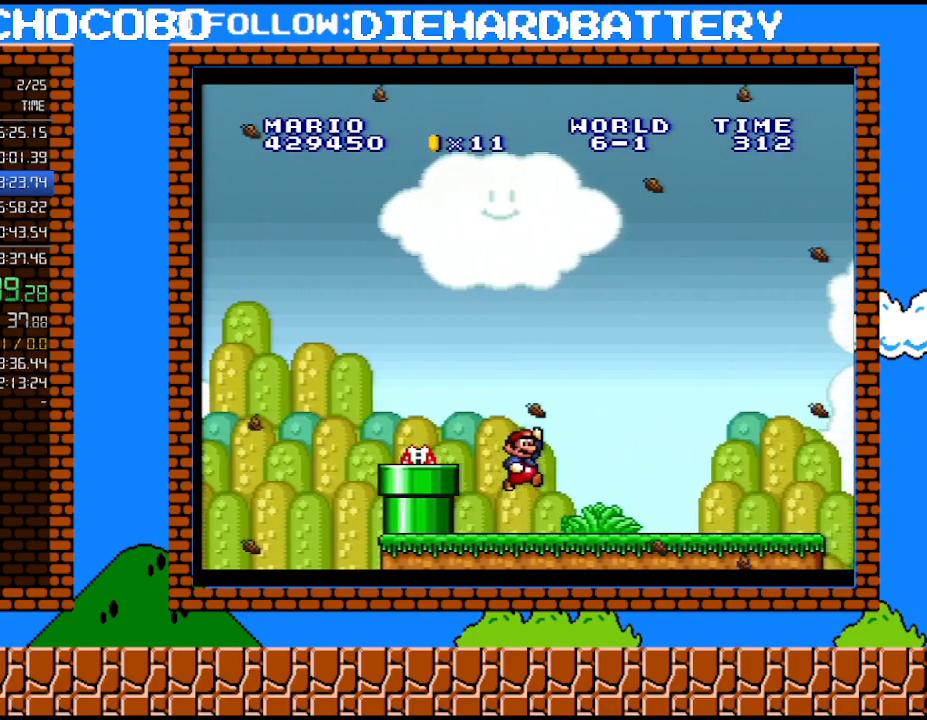
{"buttons": ["Y", "DPAD_DOWN", "DPAD_RIGHT"], "events": [[367, "DPAD_UP", "down"], [500, "DPAD_DOWN", "down"], [500, "DPAD_UP", "up"]]}
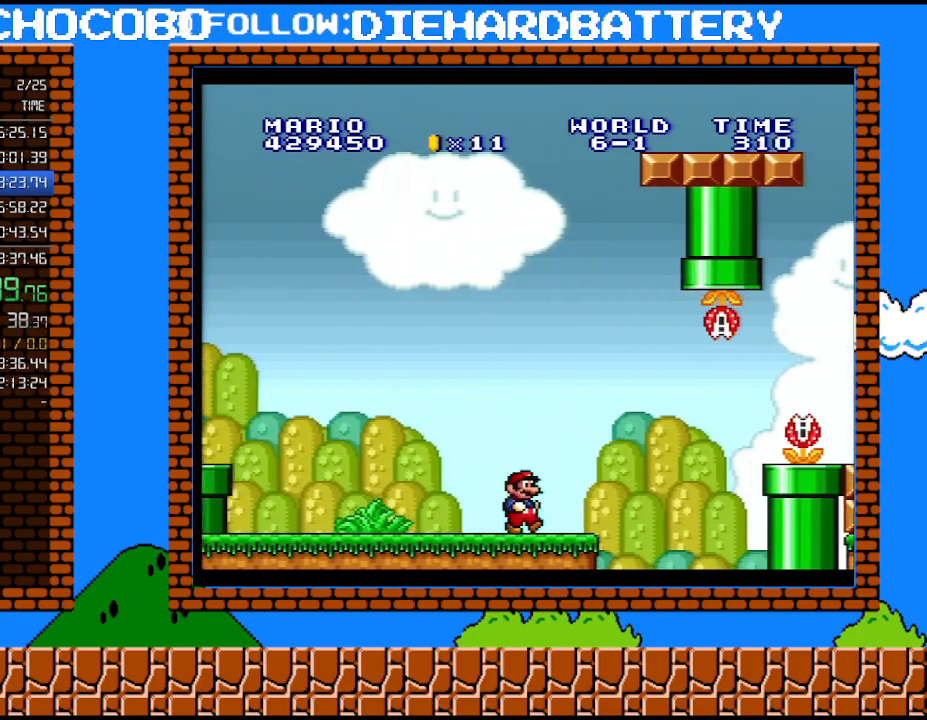
{"buttons": ["B", "Y", "DPAD_RIGHT"], "events": [[67, "DPAD_RIGHT", "up"], [83, "B", "down"], [150, "DPAD_RIGHT", "down"], [183, "DPAD_DOWN", "up"]]}
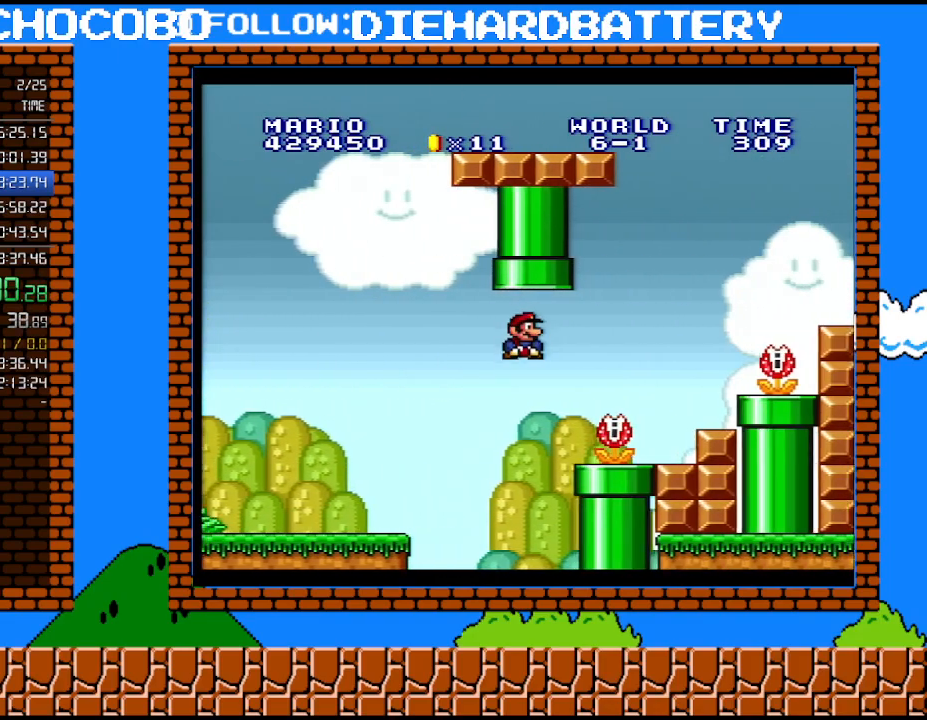
{"buttons": ["B", "Y", "DPAD_LEFT"], "events": [[300, "B", "up"], [400, "DPAD_LEFT", "down"], [400, "DPAD_RIGHT", "up"], [433, "B", "down"]]}
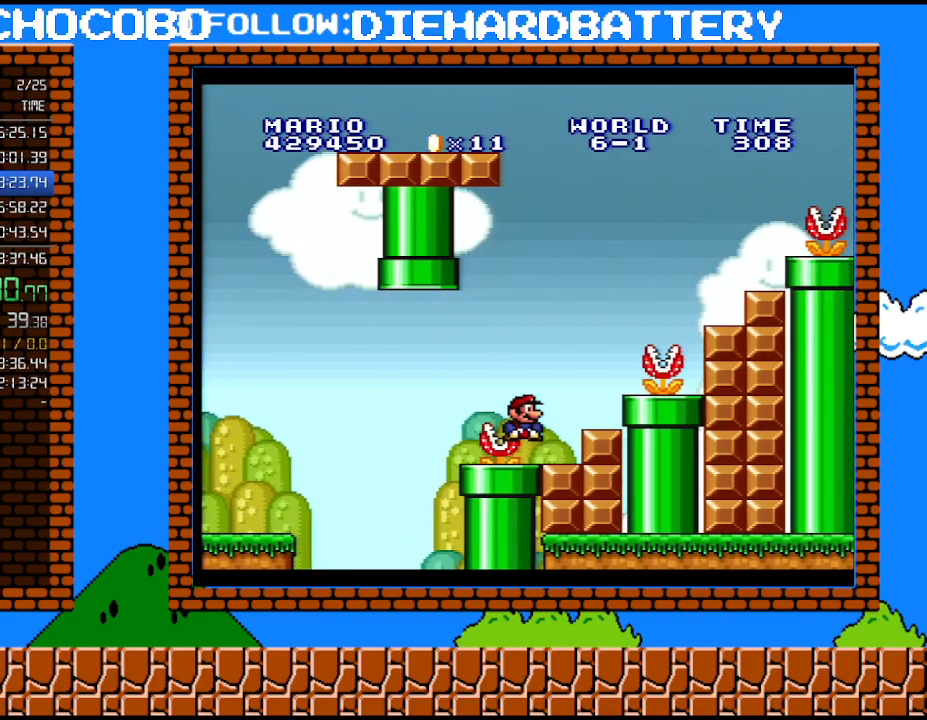
{"buttons": ["Y"], "events": [[33, "DPAD_LEFT", "up"], [150, "B", "up"]]}
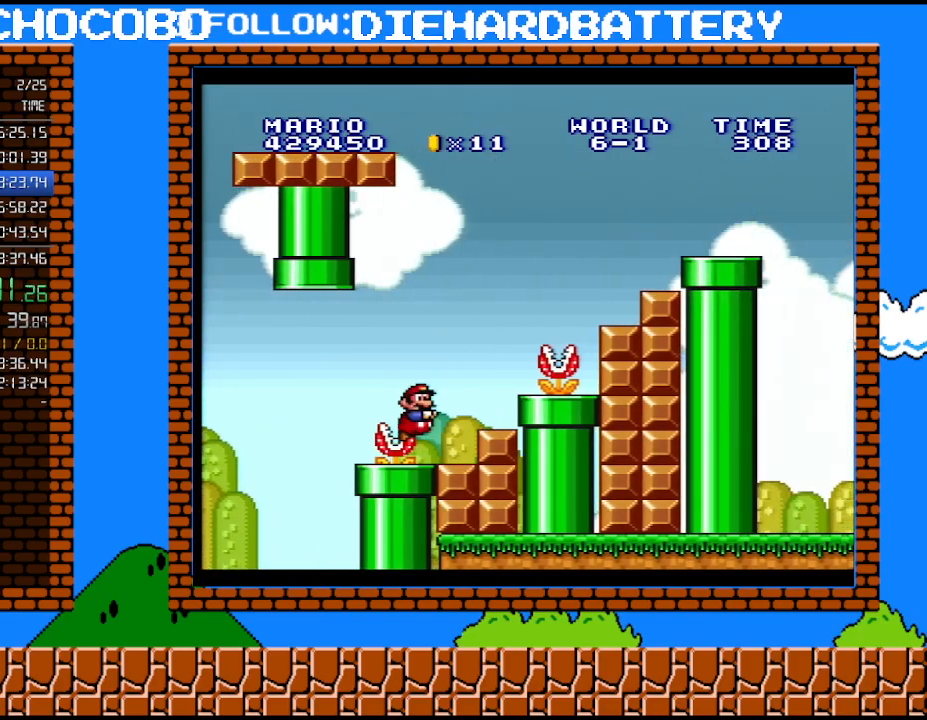
{"buttons": ["B", "Y", "DPAD_UP", "DPAD_RIGHT"], "events": [[83, "DPAD_LEFT", "down"], [217, "DPAD_LEFT", "up"], [400, "DPAD_RIGHT", "down"], [433, "B", "down"], [467, "DPAD_UP", "down"]]}
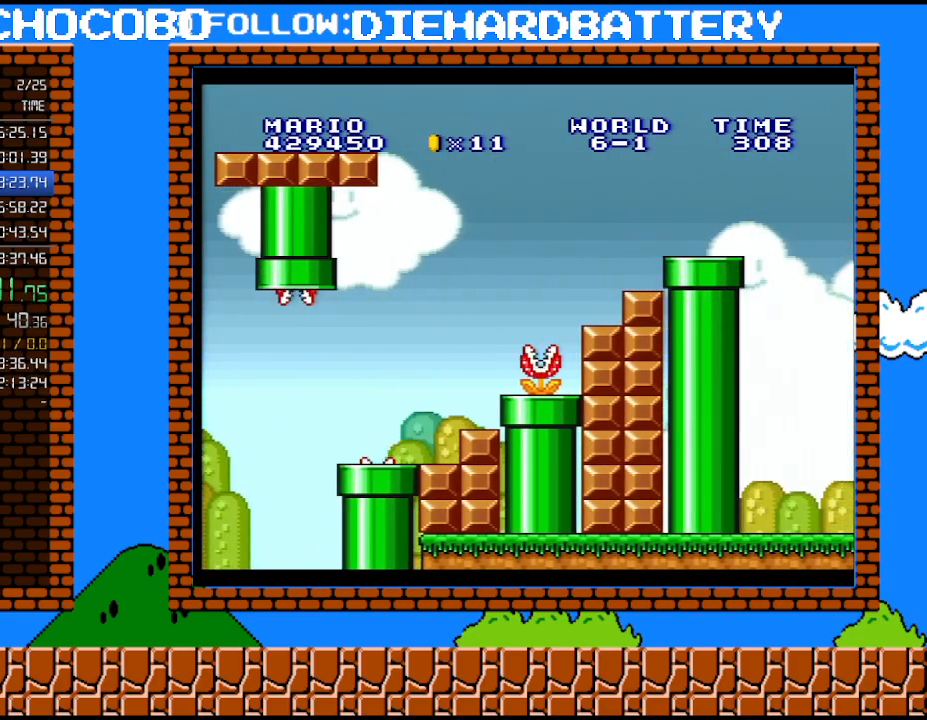
{"buttons": ["Y", "DPAD_RIGHT"], "events": [[117, "DPAD_UP", "up"], [367, "B", "up"]]}
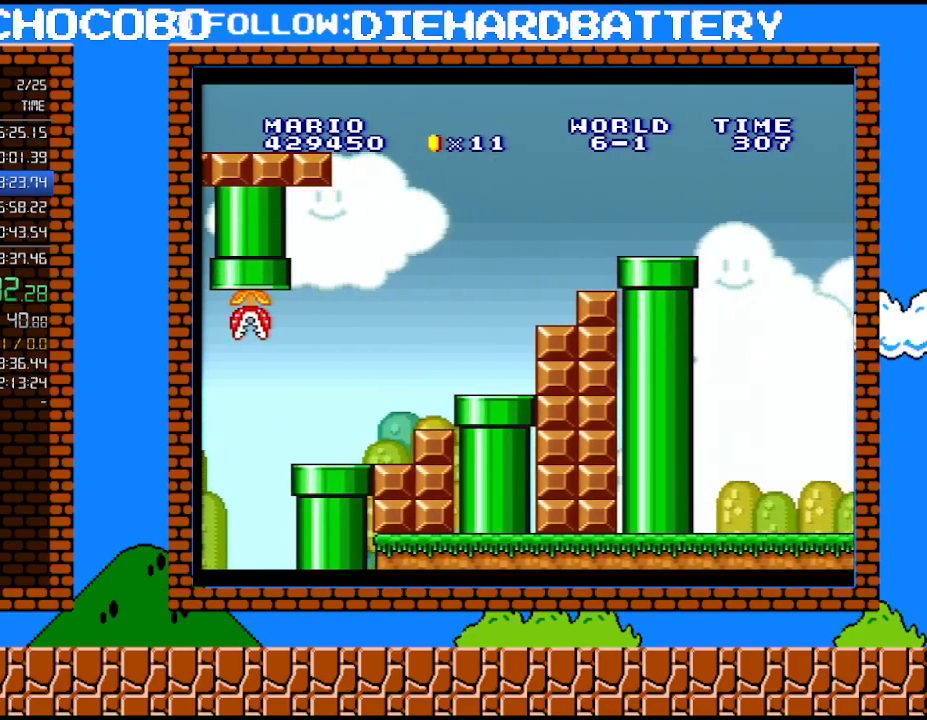
{"buttons": ["B", "Y", "DPAD_RIGHT"], "events": [[150, "B", "down"]]}
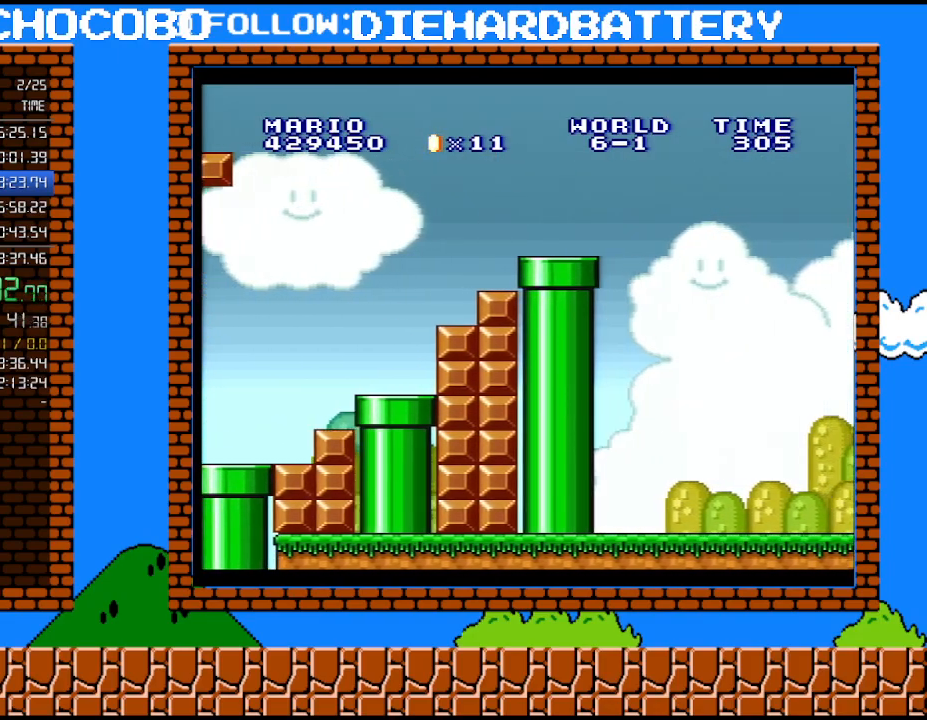
{"buttons": ["B", "Y", "DPAD_RIGHT"], "events": [[33, "B", "up"], [250, "B", "down"]]}
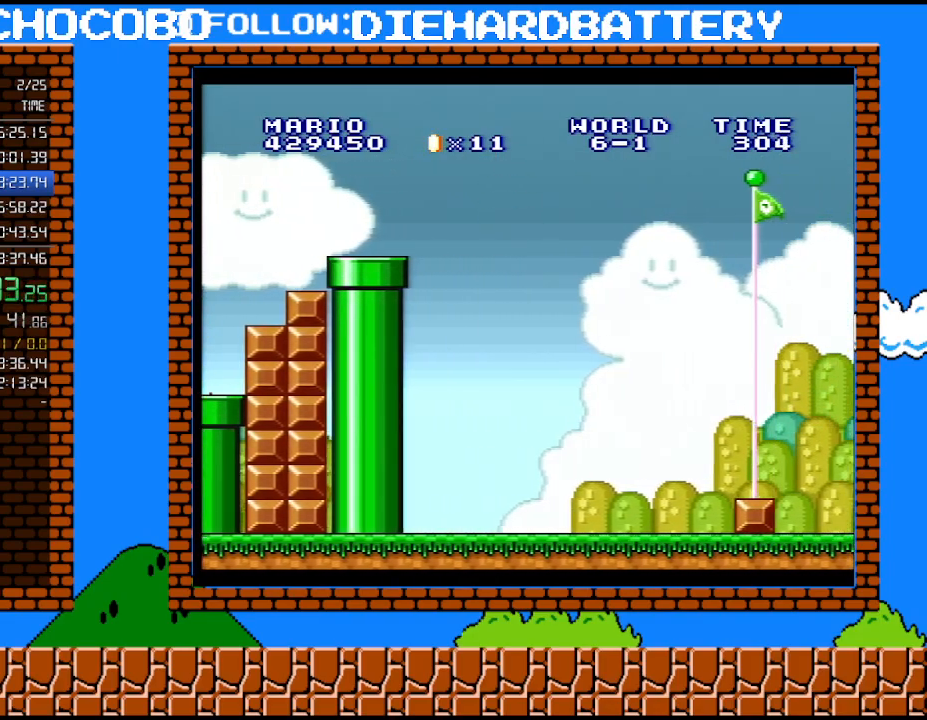
{"buttons": ["Y", "DPAD_LEFT"], "events": [[117, "DPAD_UP", "down"], [150, "DPAD_LEFT", "down"], [150, "DPAD_RIGHT", "up"], [150, "DPAD_UP", "up"], [317, "B", "up"]]}
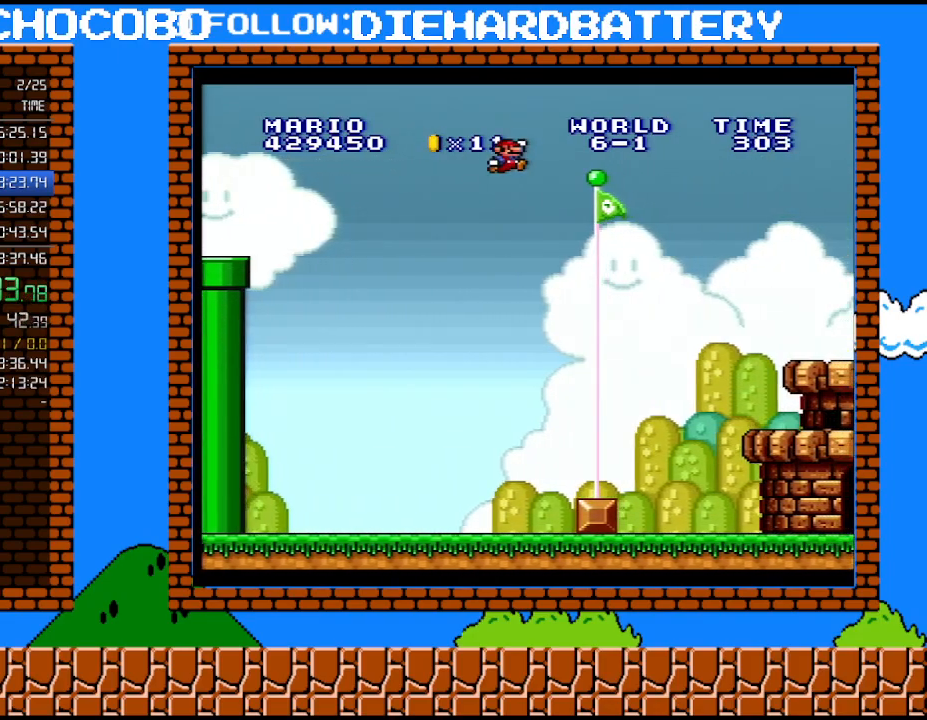
{"buttons": ["Y", "DPAD_RIGHT"], "events": [[283, "DPAD_LEFT", "up"], [500, "DPAD_RIGHT", "down"]]}
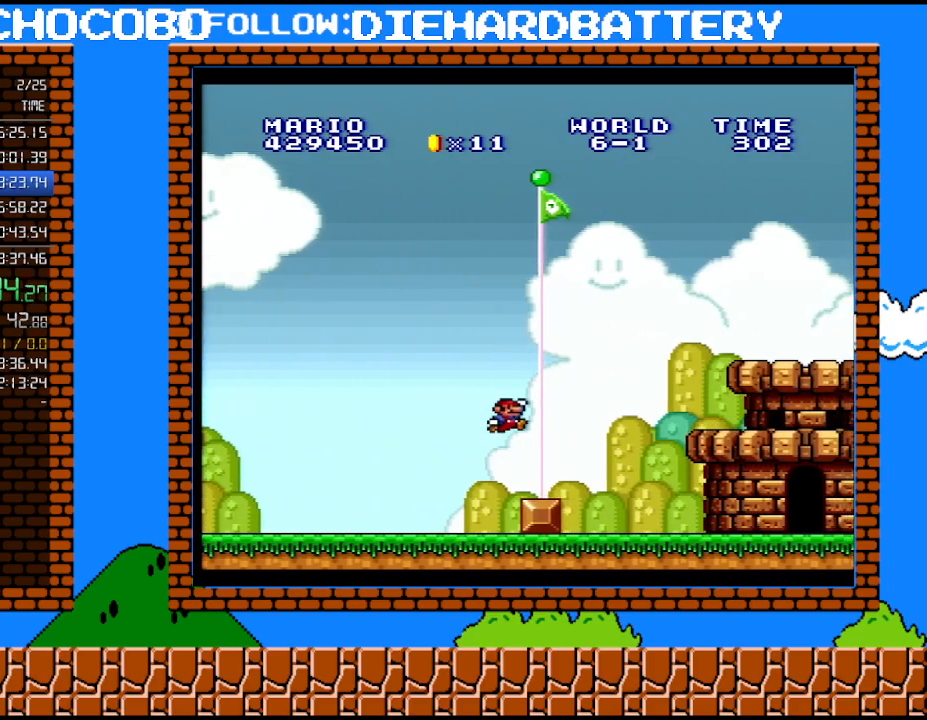
{"buttons": [], "events": [[400, "DPAD_RIGHT", "up"], [433, "Y", "up"]]}